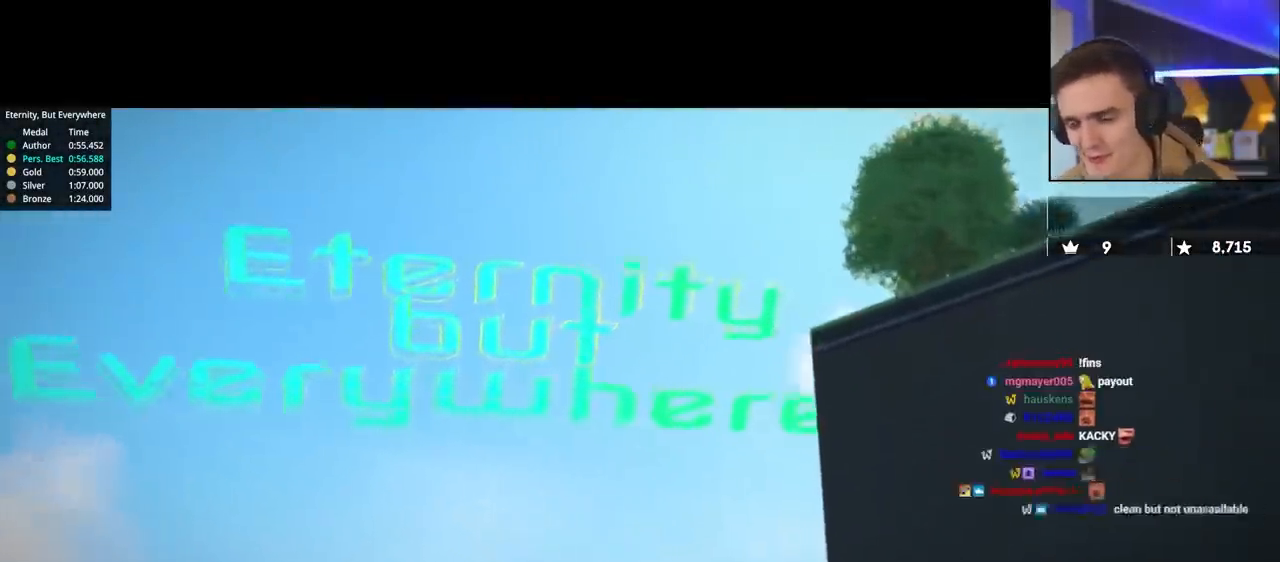
Gameplay with keyboard; each line is a JSON object with the keys held at the frame after it. "events" lists presses ("down") and releases ("up") of "brake", "down", "left", "right" and "up" between this image and that frame as [ms after this image, input, new state], when the widget could be followed in between. No other keys are recorded. Mouse input is not recorded. Key names are as the overlay labels them; some are game actions (e.g. jump) rather than physical keys.
{"keys": ["up"], "events": [[483, "up", "down"]]}
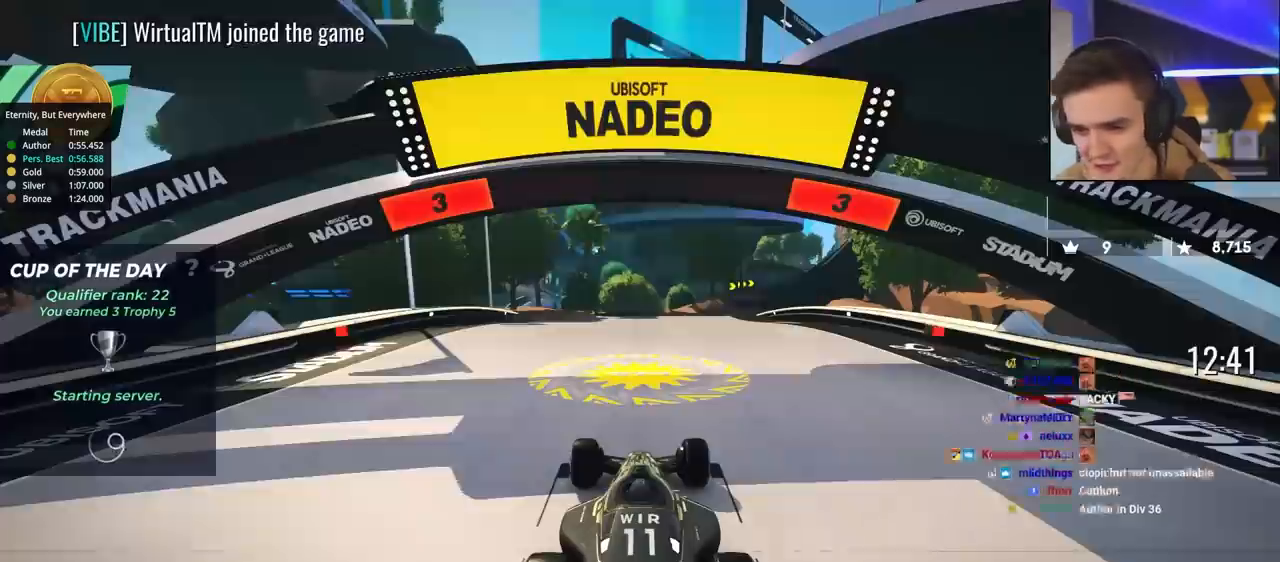
{"keys": ["up"], "events": [[117, "left", "down"], [167, "left", "up"], [350, "right", "down"], [400, "right", "up"]]}
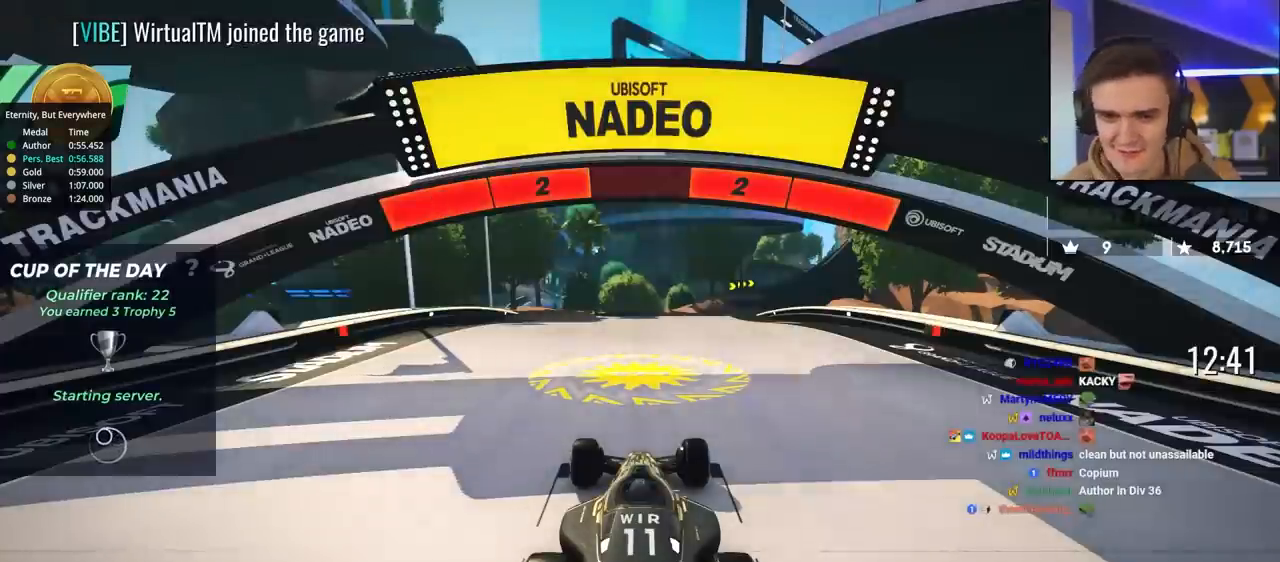
{"keys": ["up"], "events": []}
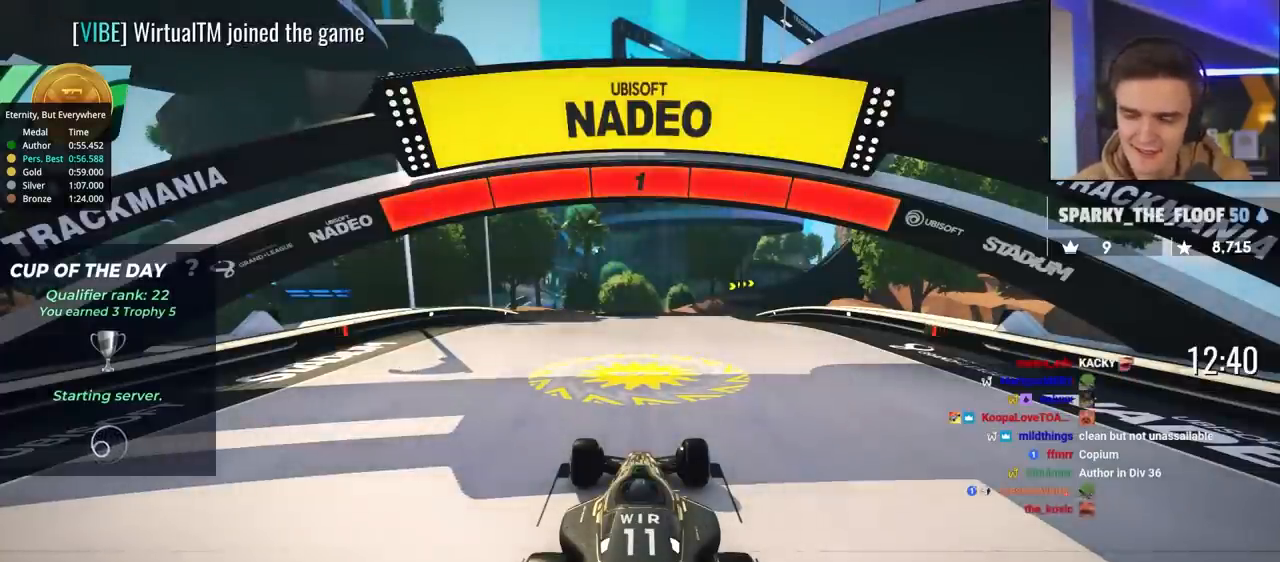
{"keys": ["up"], "events": []}
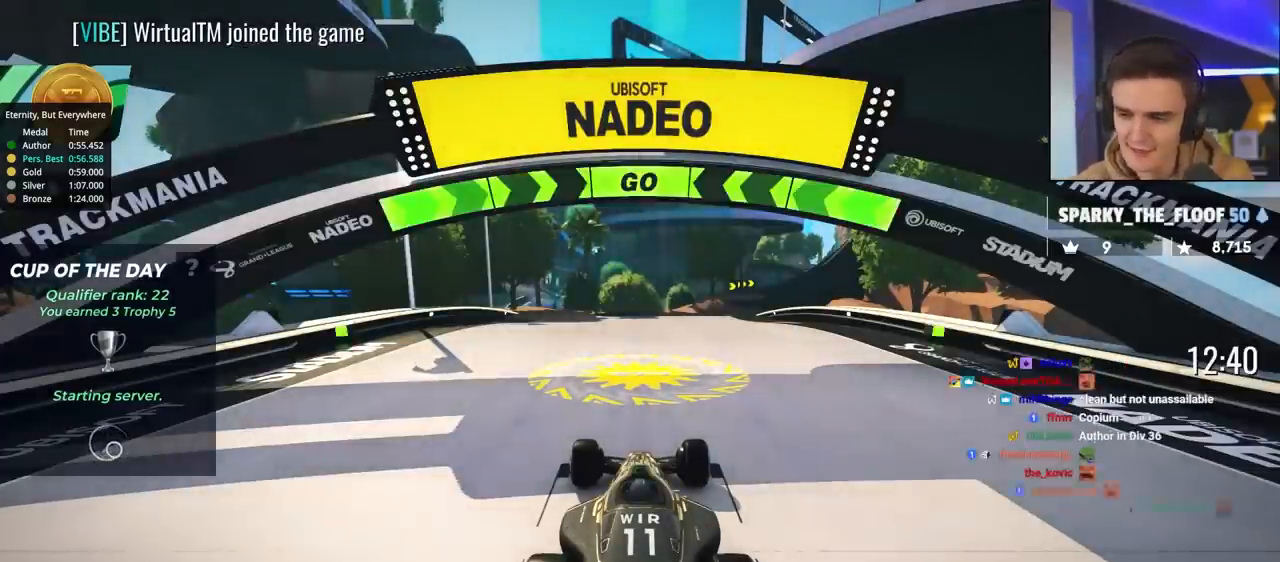
{"keys": ["up"], "events": []}
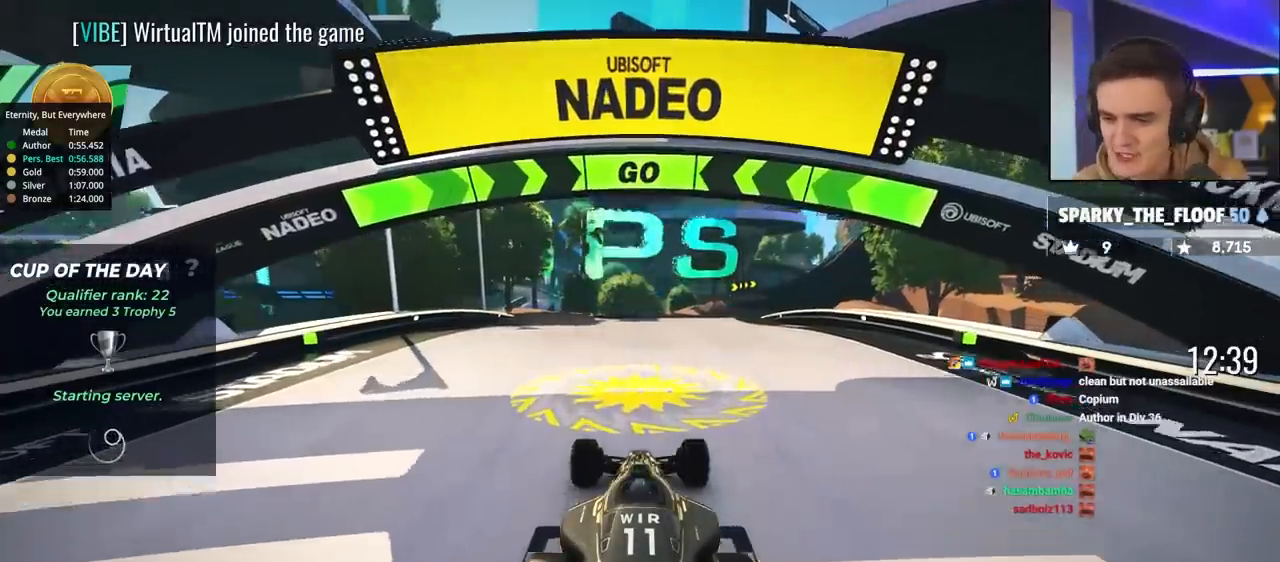
{"keys": ["up"], "events": []}
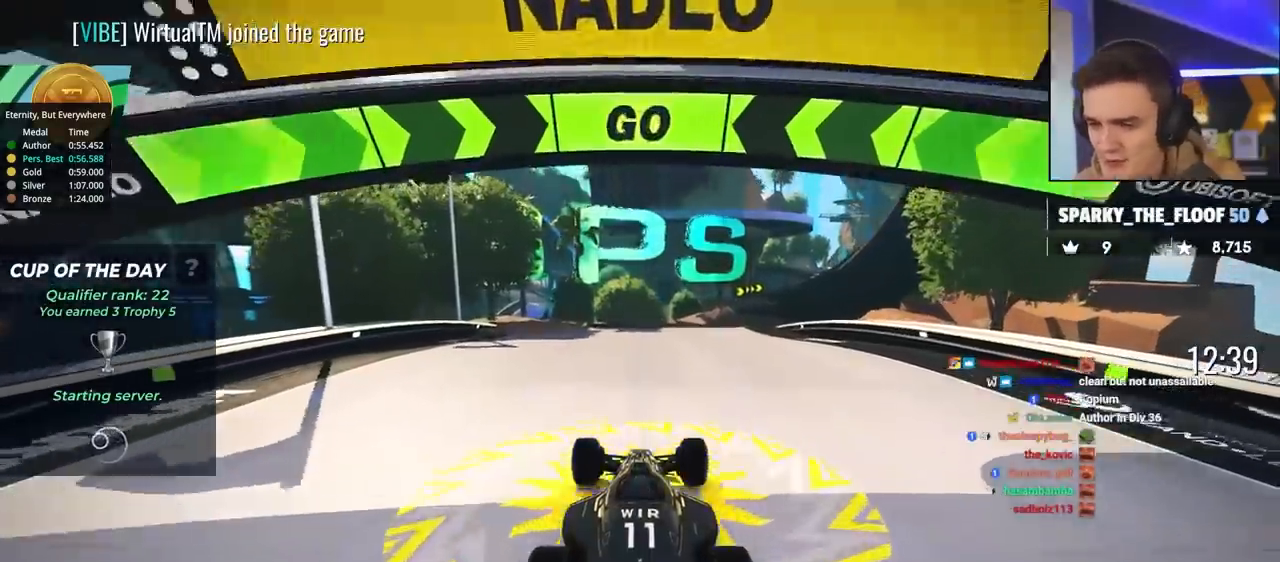
{"keys": ["right", "up"], "events": [[50, "right", "down"], [100, "right", "up"], [467, "right", "down"]]}
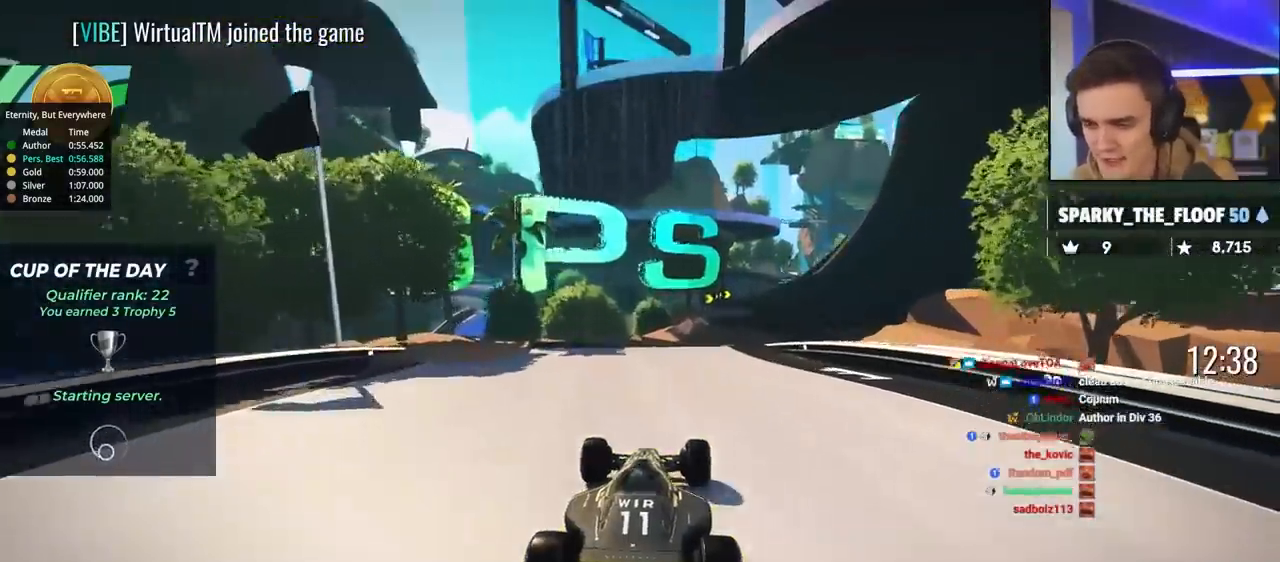
{"keys": ["right", "up"], "events": [[67, "right", "up"], [483, "right", "down"]]}
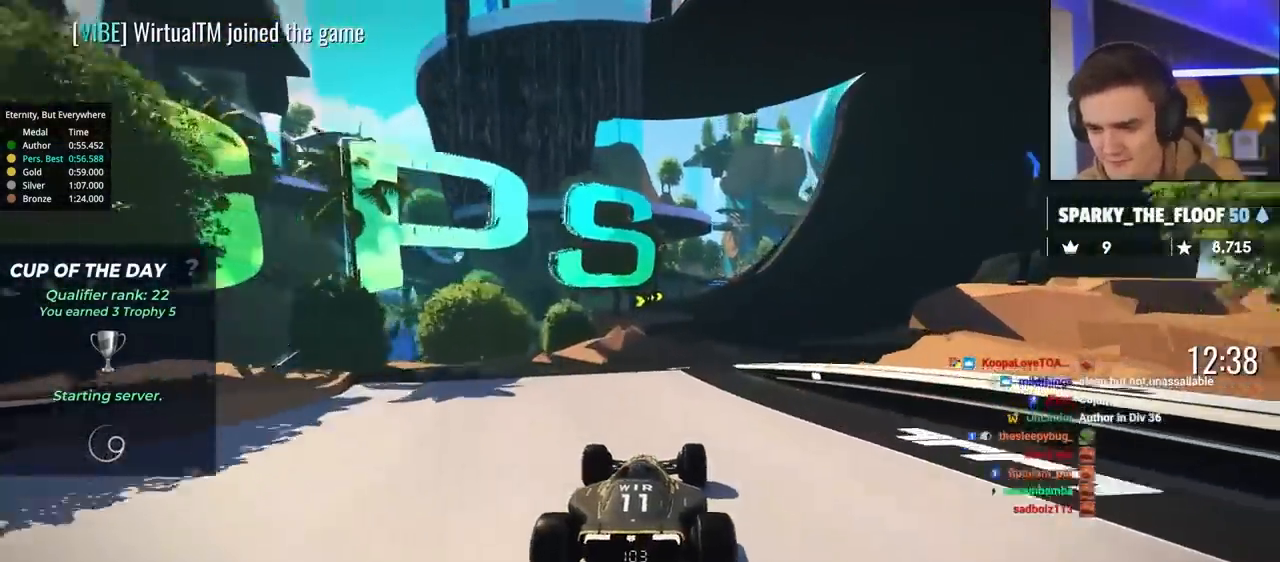
{"keys": ["up"], "events": [[33, "right", "up"]]}
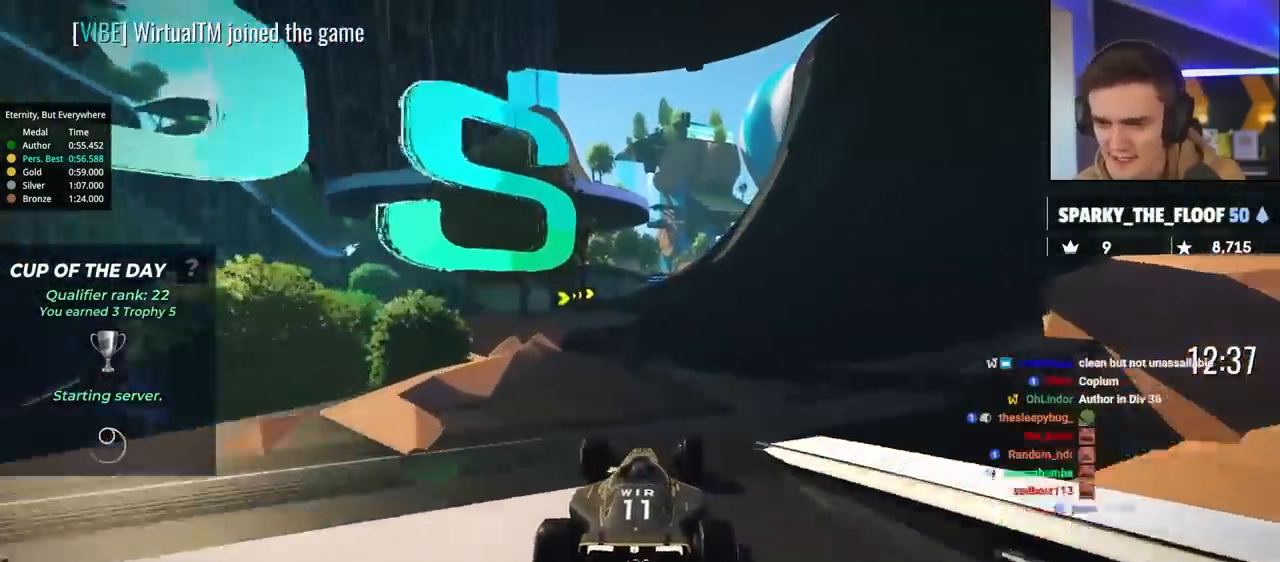
{"keys": ["left", "up"], "events": [[50, "right", "down"], [100, "right", "up"], [433, "left", "down"]]}
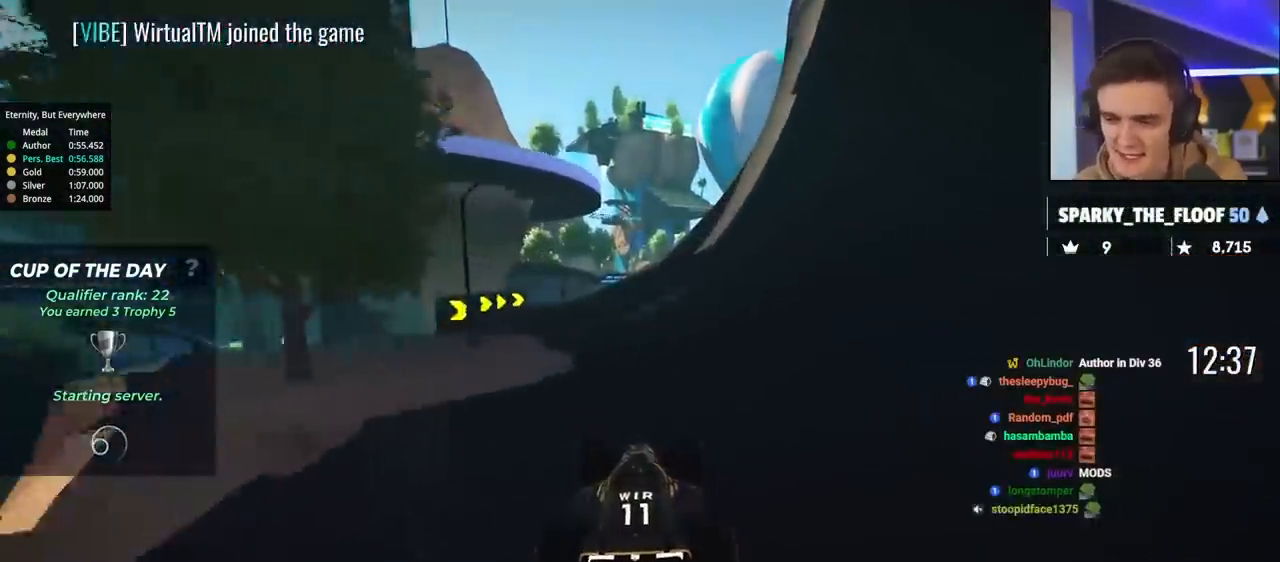
{"keys": ["up"], "events": [[67, "left", "up"]]}
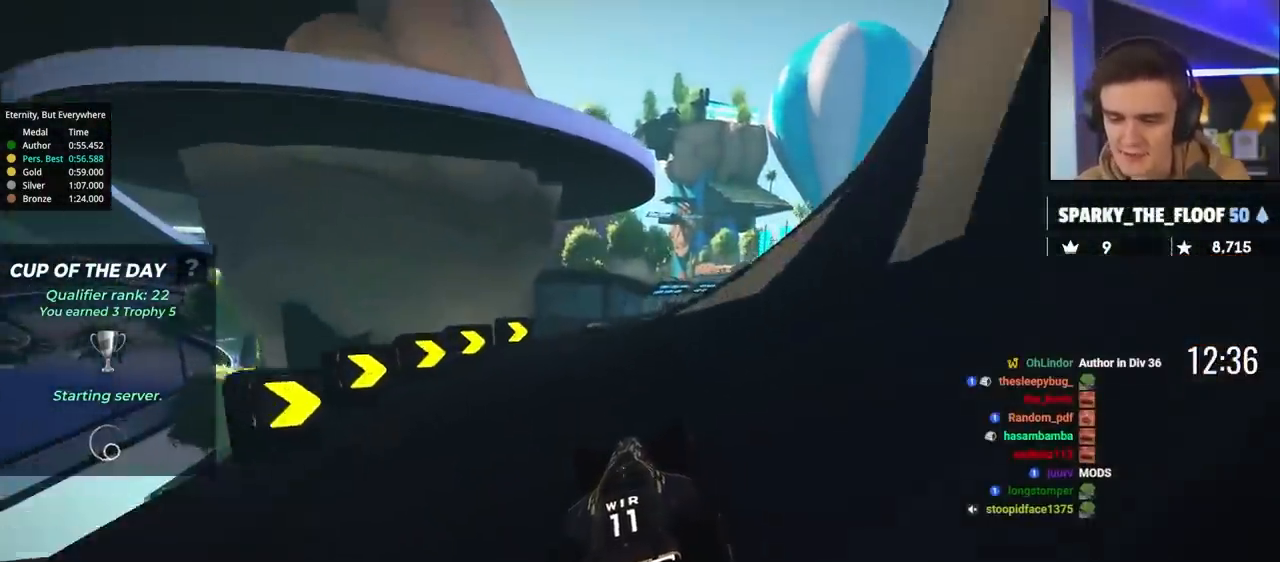
{"keys": ["right", "up"], "events": [[267, "right", "down"], [367, "right", "up"], [417, "right", "down"]]}
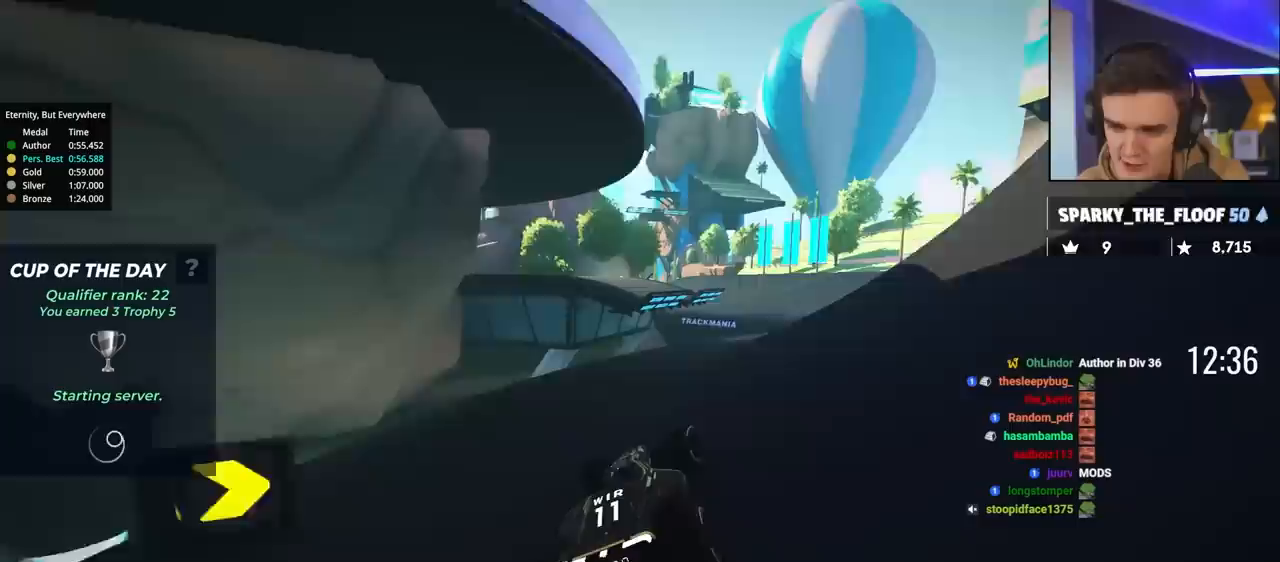
{"keys": ["up"], "events": [[150, "right", "up"], [233, "right", "down"], [383, "right", "up"]]}
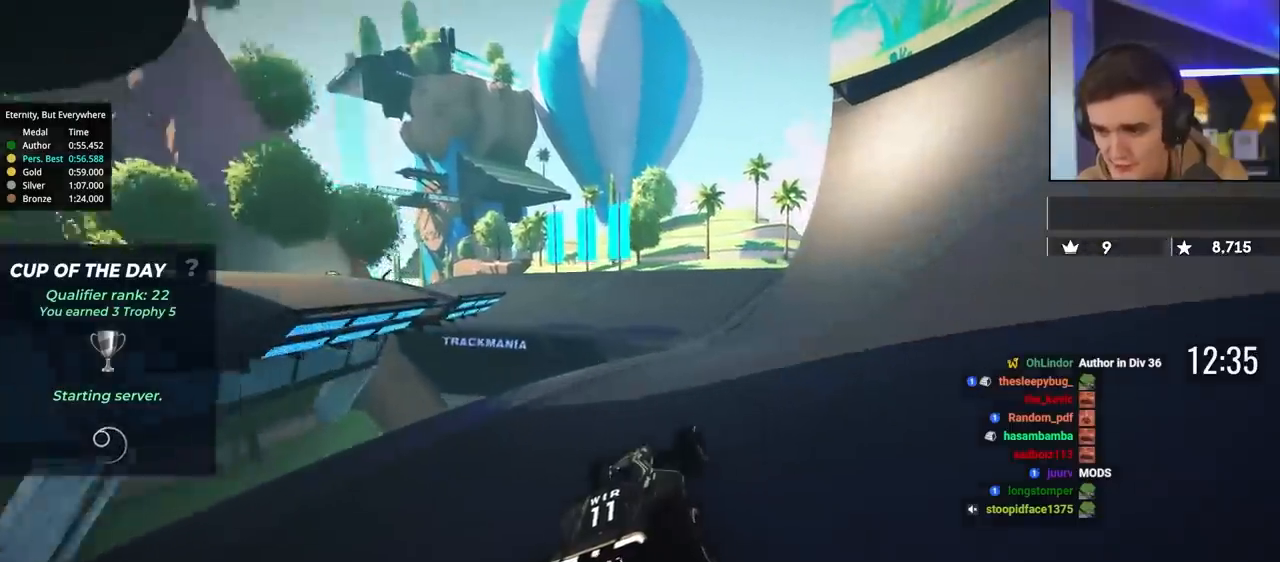
{"keys": ["up"], "events": [[117, "left", "down"], [400, "left", "up"]]}
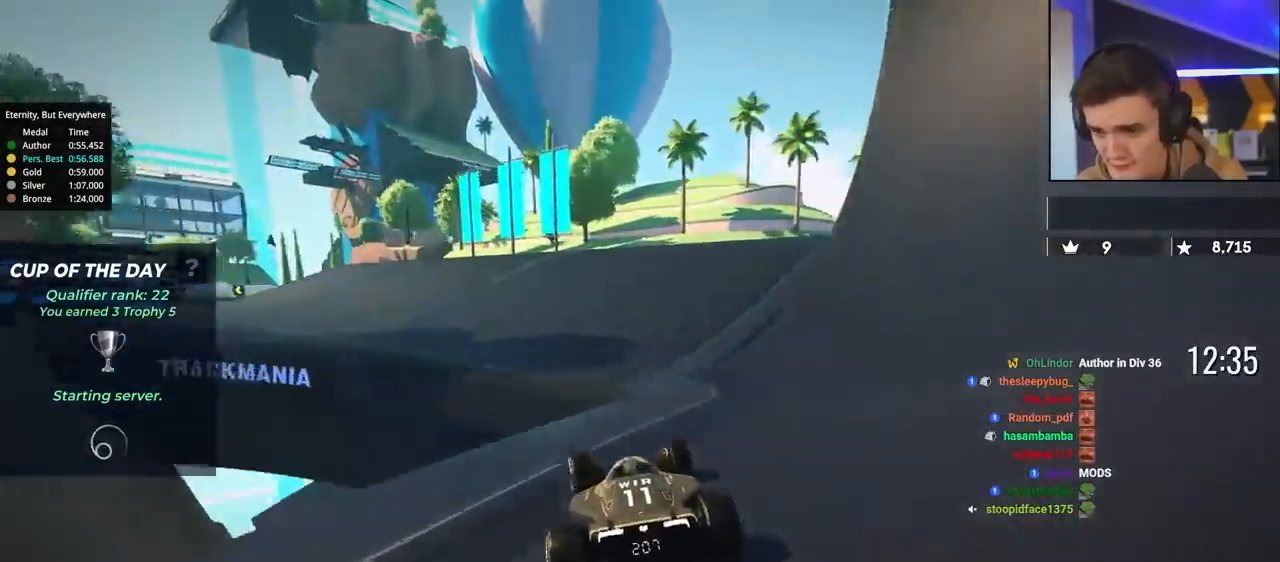
{"keys": ["left", "up"], "events": [[33, "left", "down"]]}
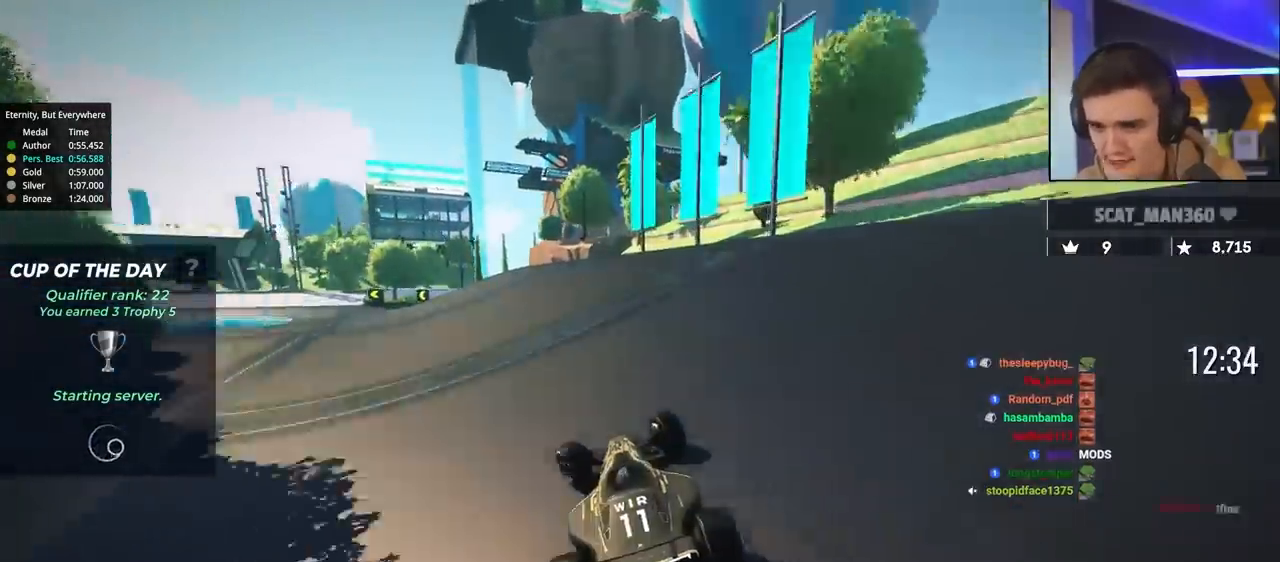
{"keys": ["left", "up"], "events": [[150, "left", "up"], [383, "left", "down"]]}
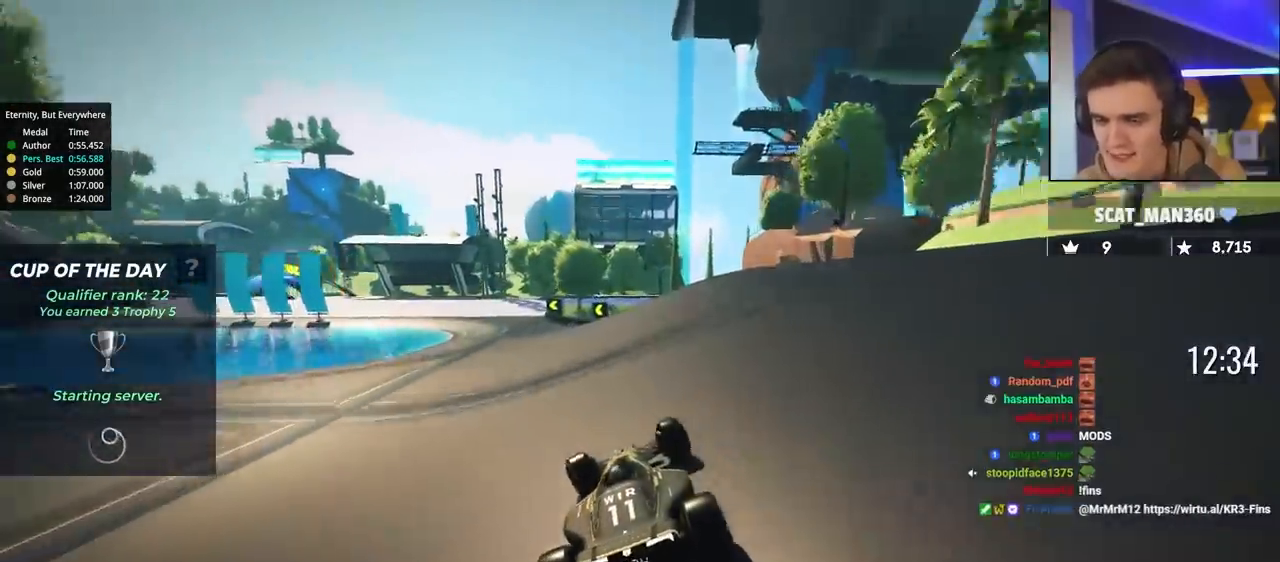
{"keys": ["left", "up"], "events": [[17, "left", "up"], [200, "left", "down"], [350, "left", "up"], [450, "left", "down"]]}
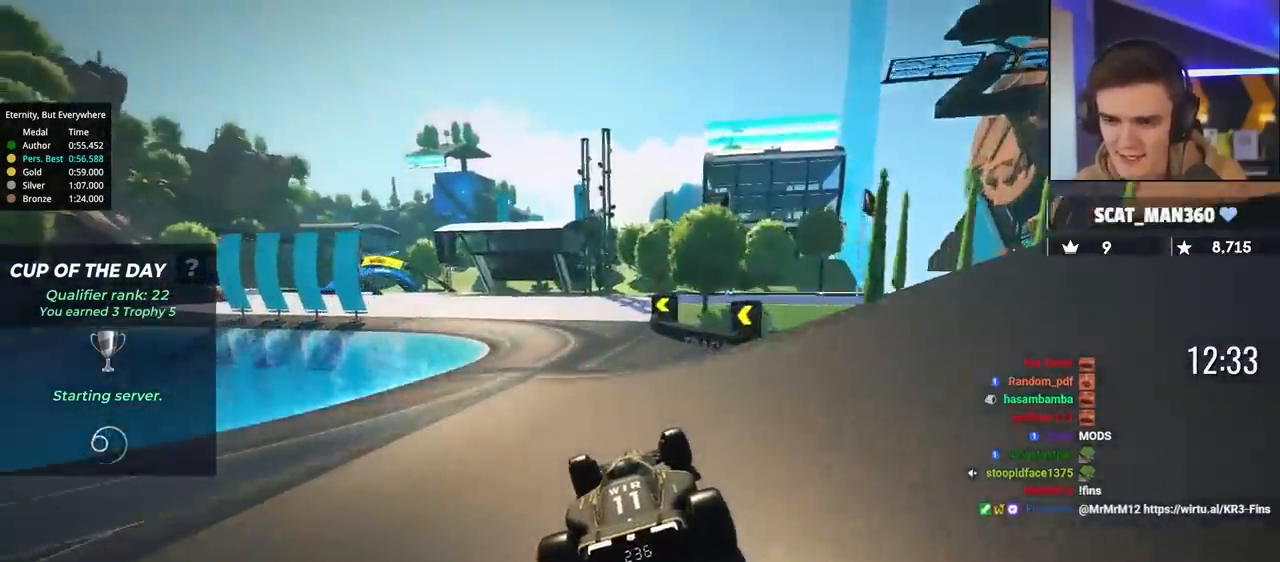
{"keys": ["up"], "events": [[83, "left", "up"], [183, "left", "down"], [317, "left", "up"]]}
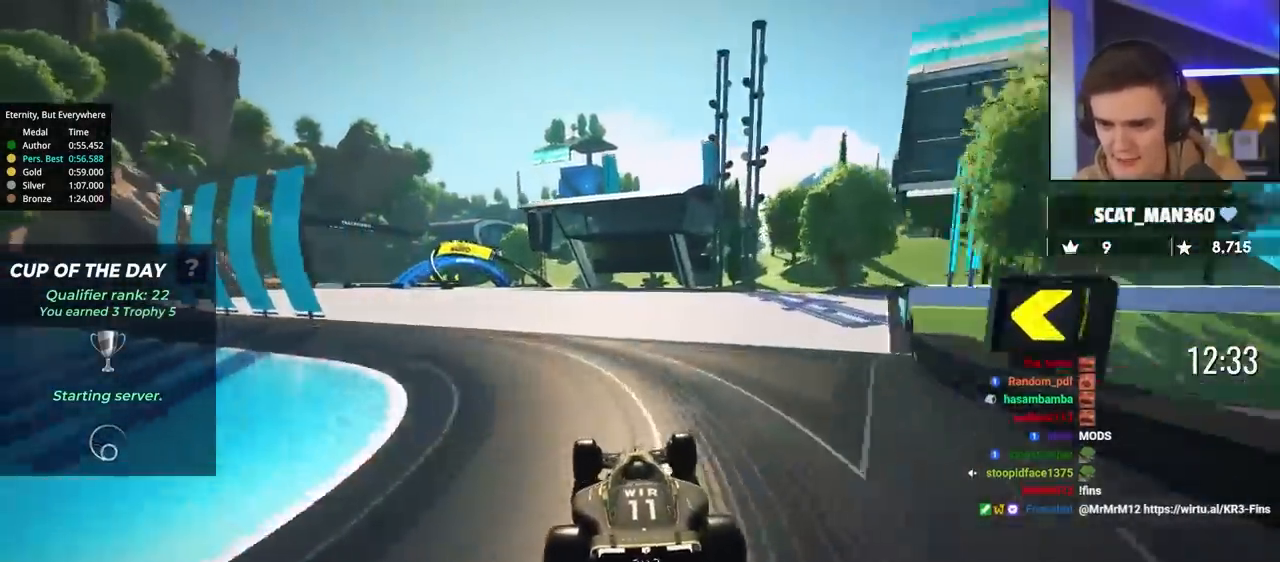
{"keys": ["left", "up"], "events": [[50, "left", "down"], [200, "left", "up"], [283, "left", "down"], [383, "left", "up"], [433, "left", "down"]]}
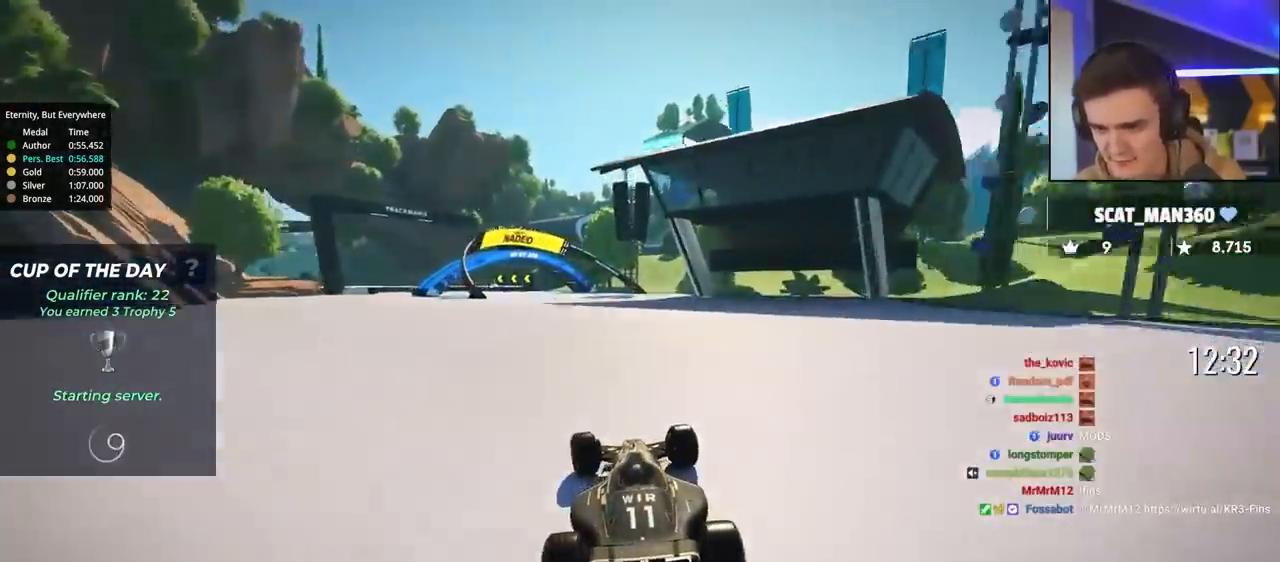
{"keys": ["brake", "left", "up"], "events": [[267, "left", "up"], [300, "brake", "down"], [300, "left", "down"]]}
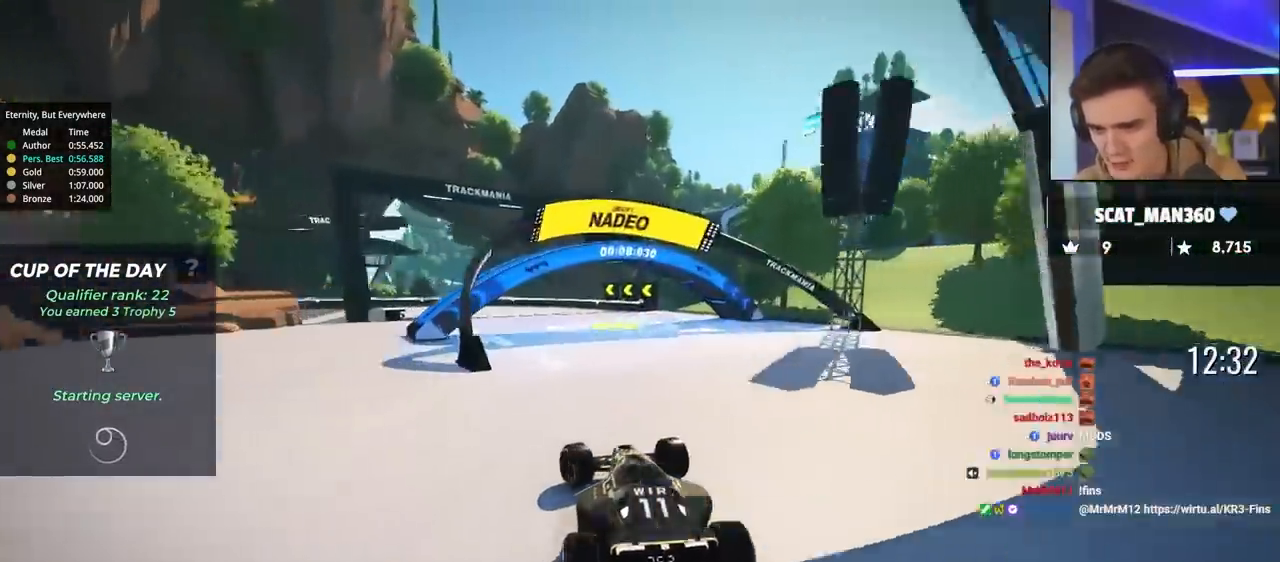
{"keys": ["left", "up"], "events": [[317, "brake", "up"]]}
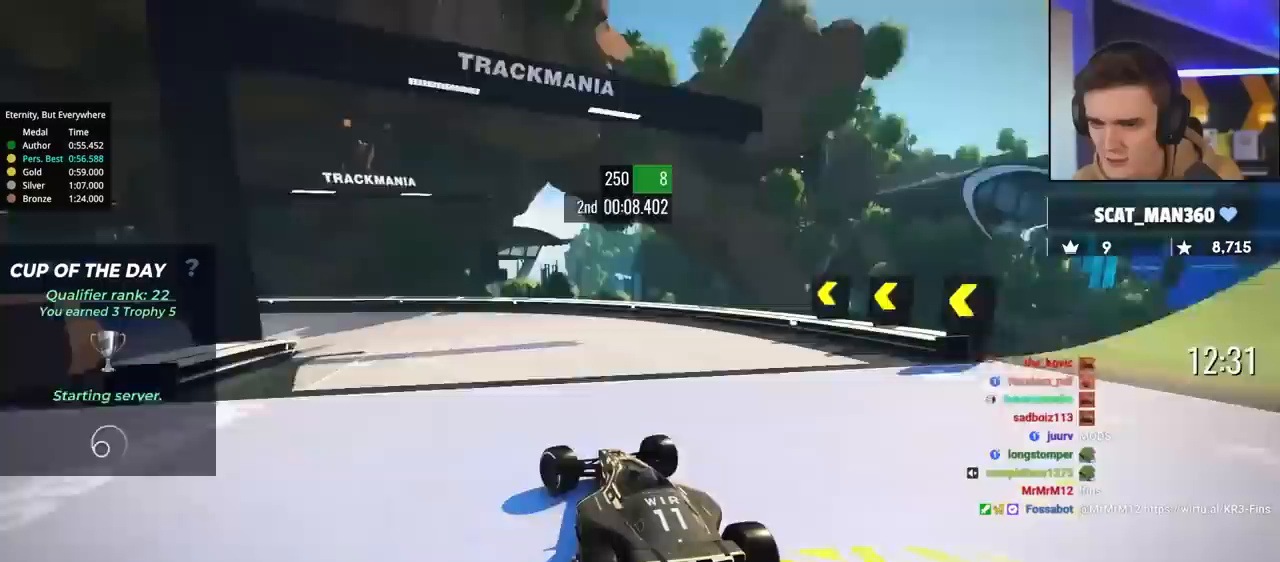
{"keys": ["left", "up"], "events": []}